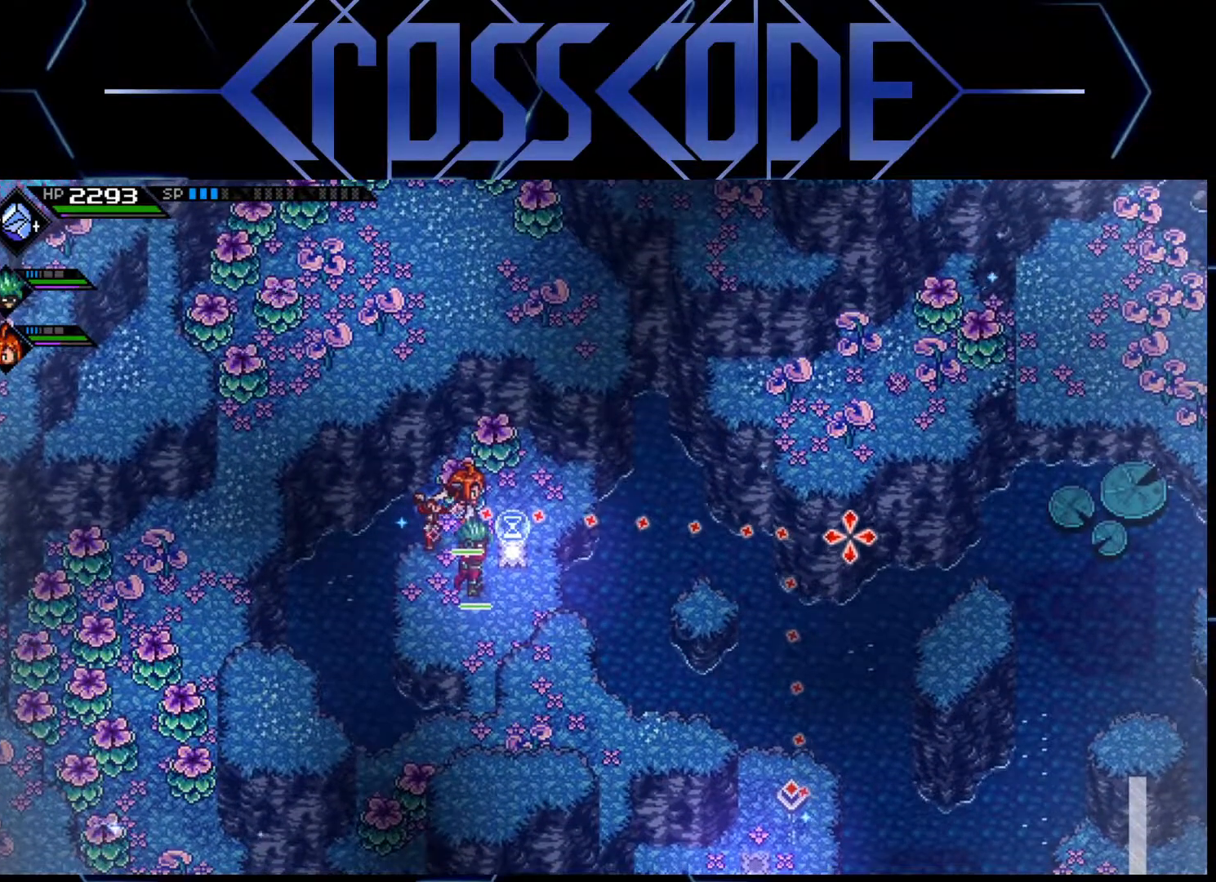
Gameplay with a controller (Xbox layout); each line is a JSON object with the inputs held at the frame after it. "events" lists button and stick changes between this image and that frame as [ms after this image, input, new state], when the widget could be followed in between.
{"buttons": [], "left_stick": "center", "right_stick": "right", "events": []}
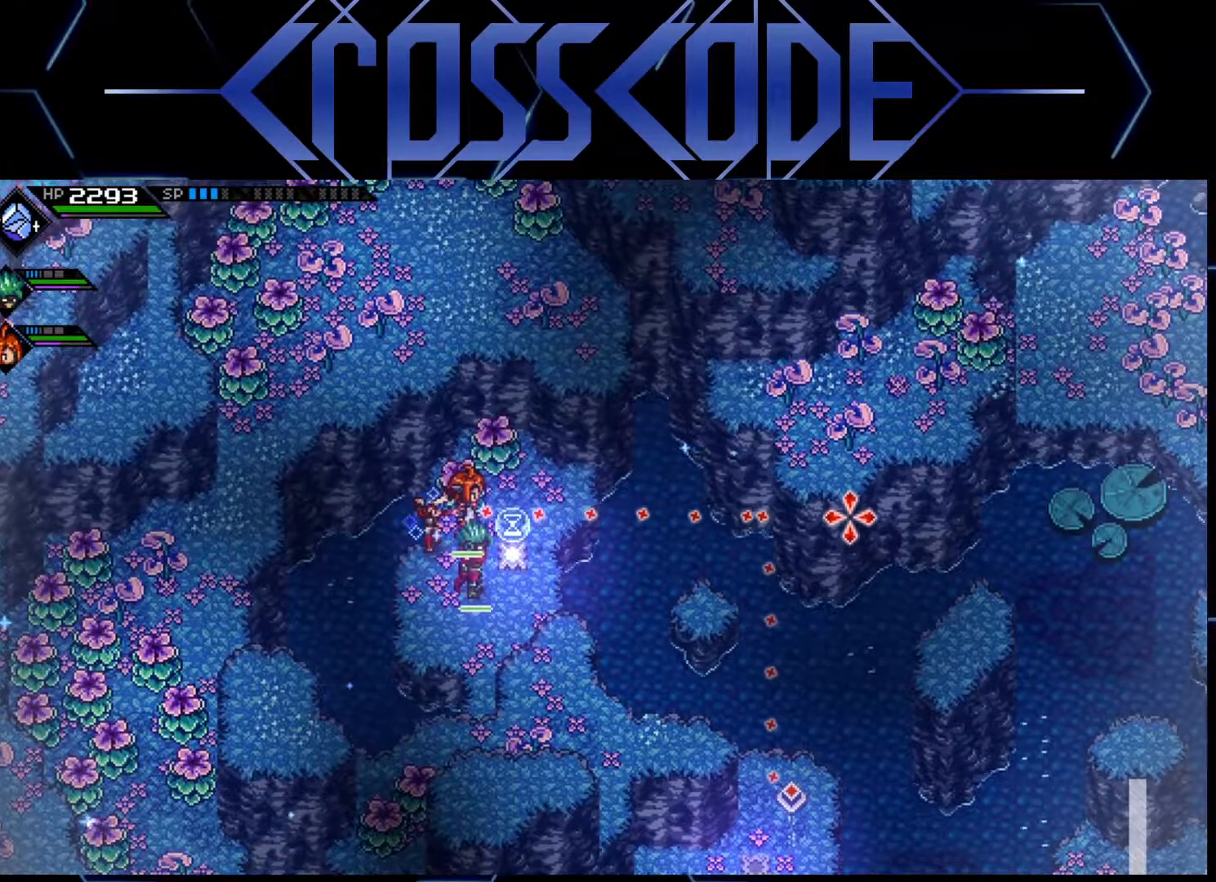
{"buttons": [], "left_stick": "center", "right_stick": "right", "events": []}
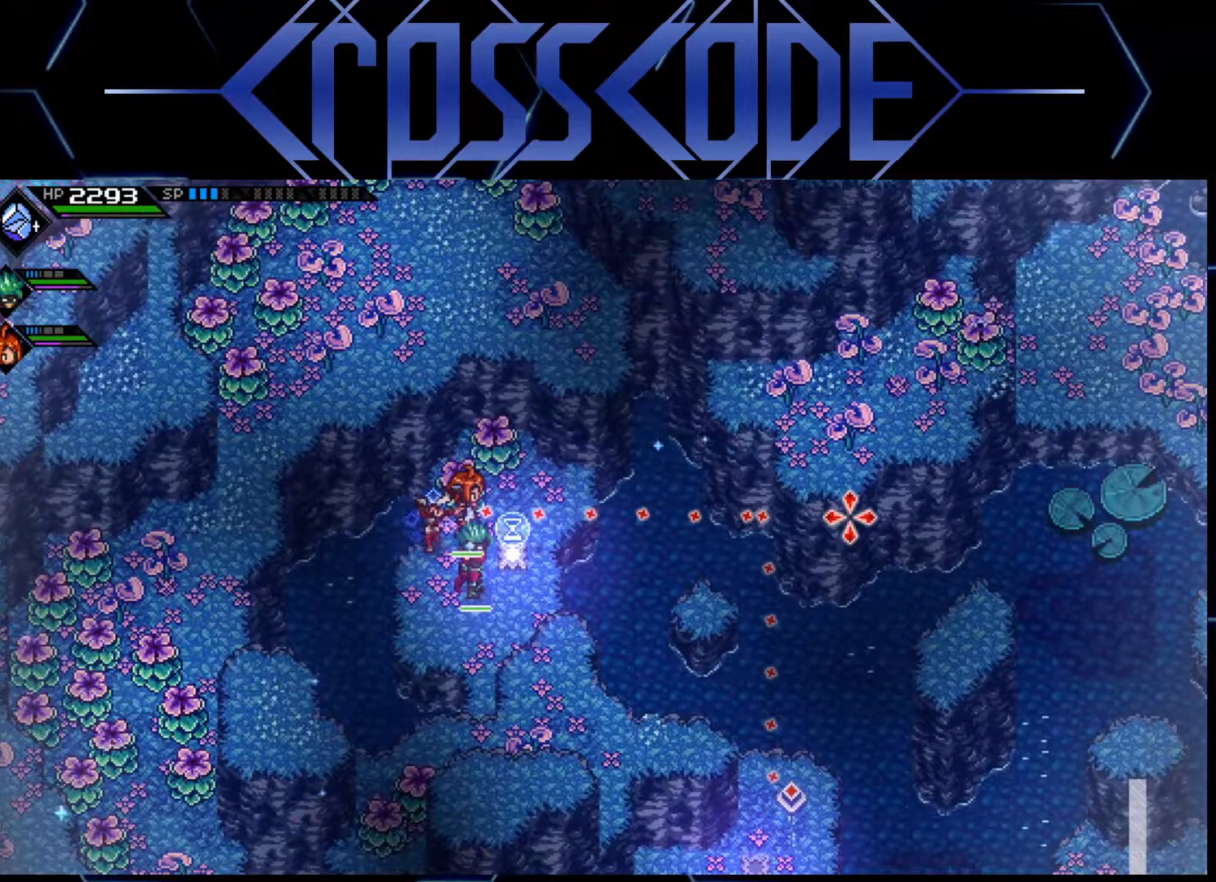
{"buttons": [], "left_stick": "center", "right_stick": "right", "events": []}
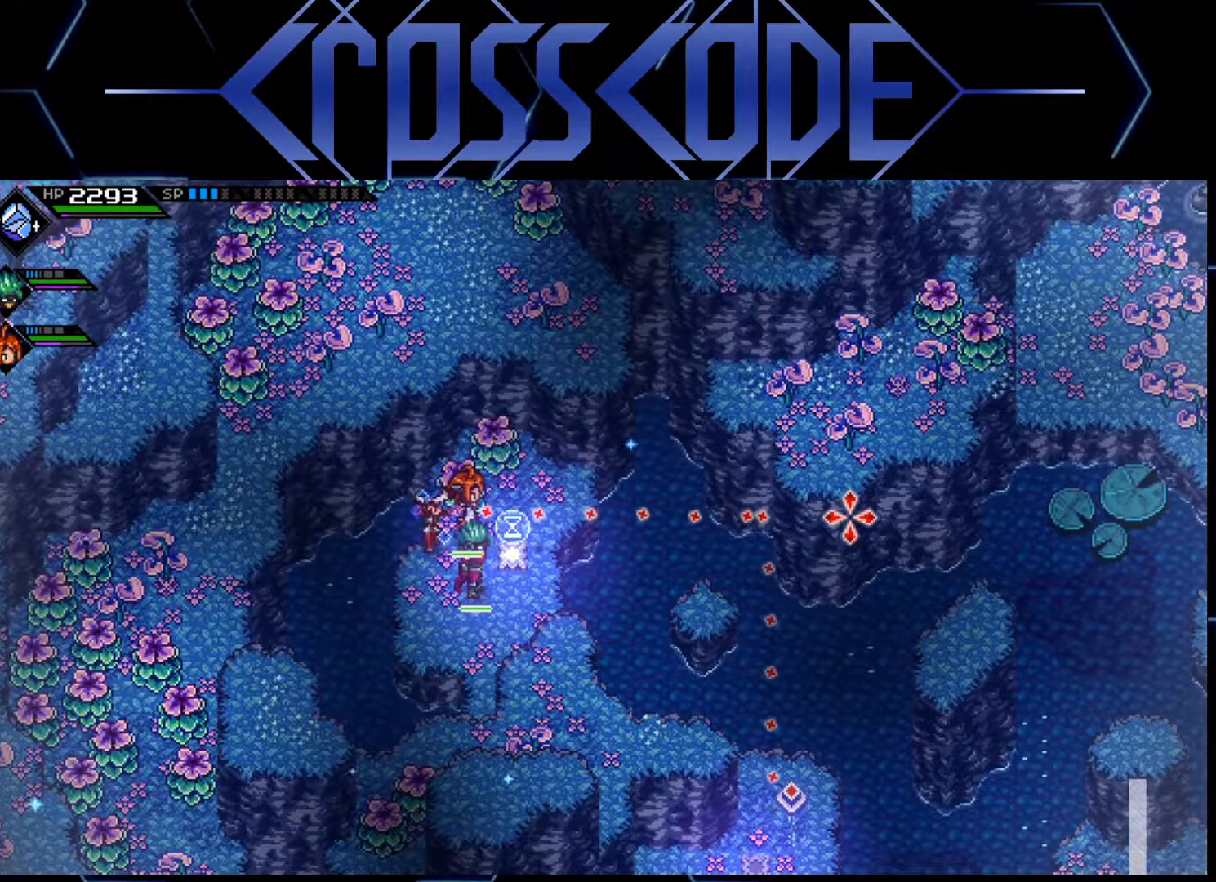
{"buttons": [], "left_stick": "center", "right_stick": "right", "events": []}
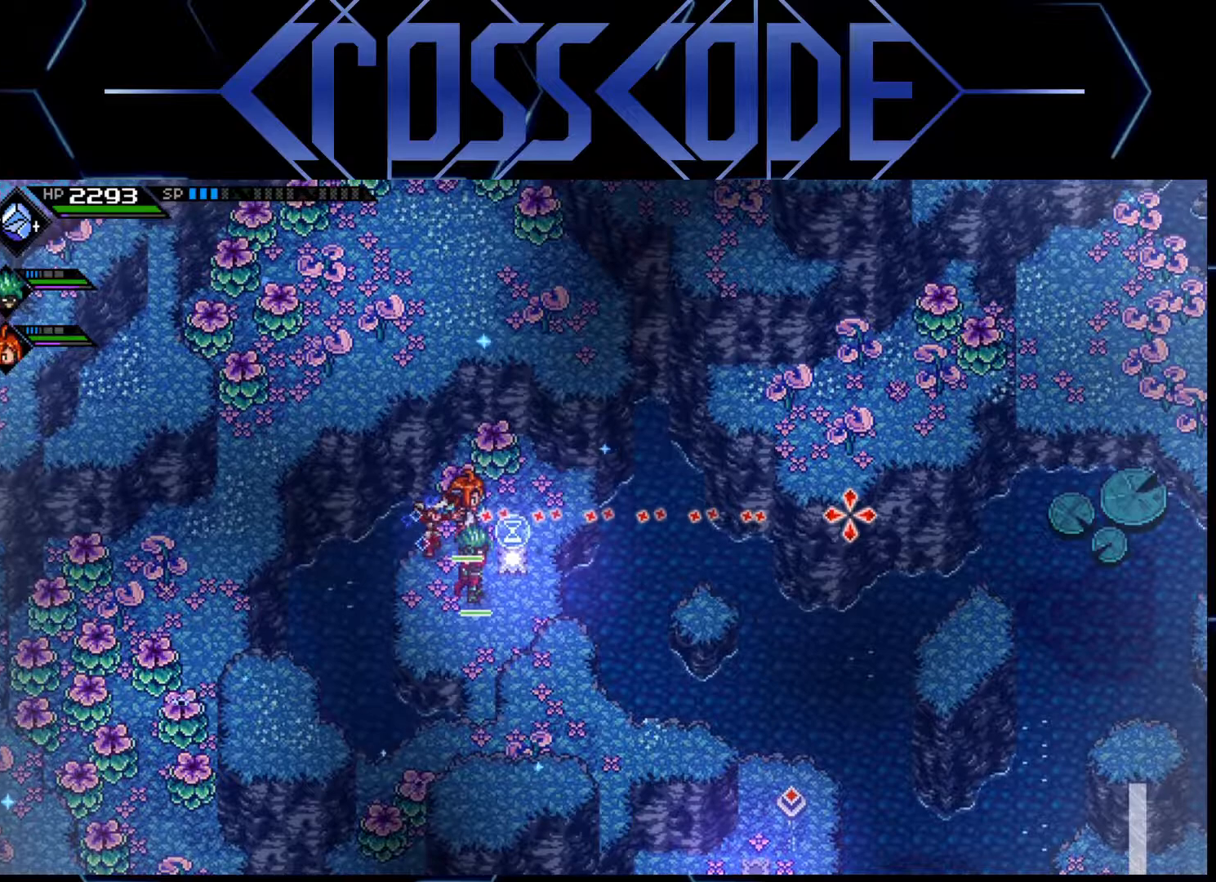
{"buttons": [], "left_stick": "center", "right_stick": "right", "events": []}
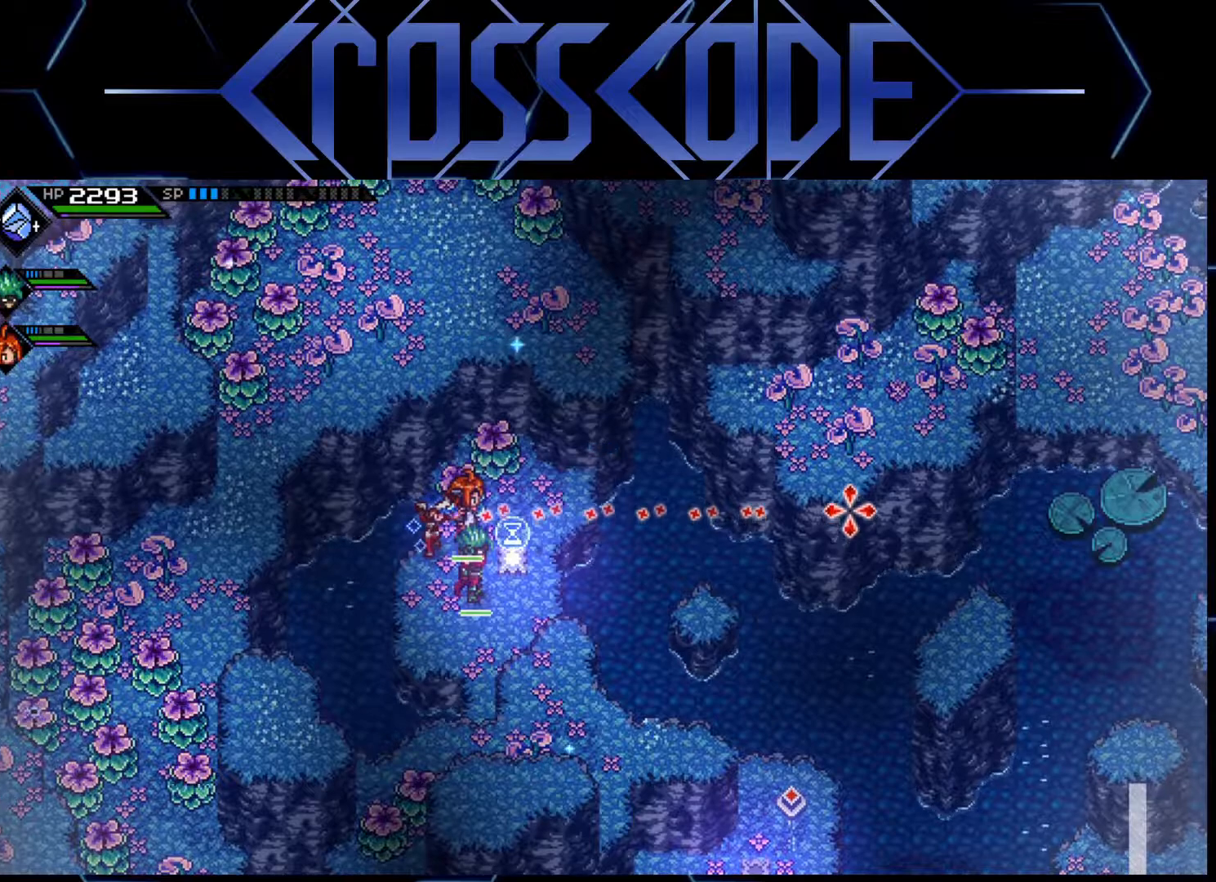
{"buttons": [], "left_stick": "right", "right_stick": "right", "events": [[400, "left_stick", "right"]]}
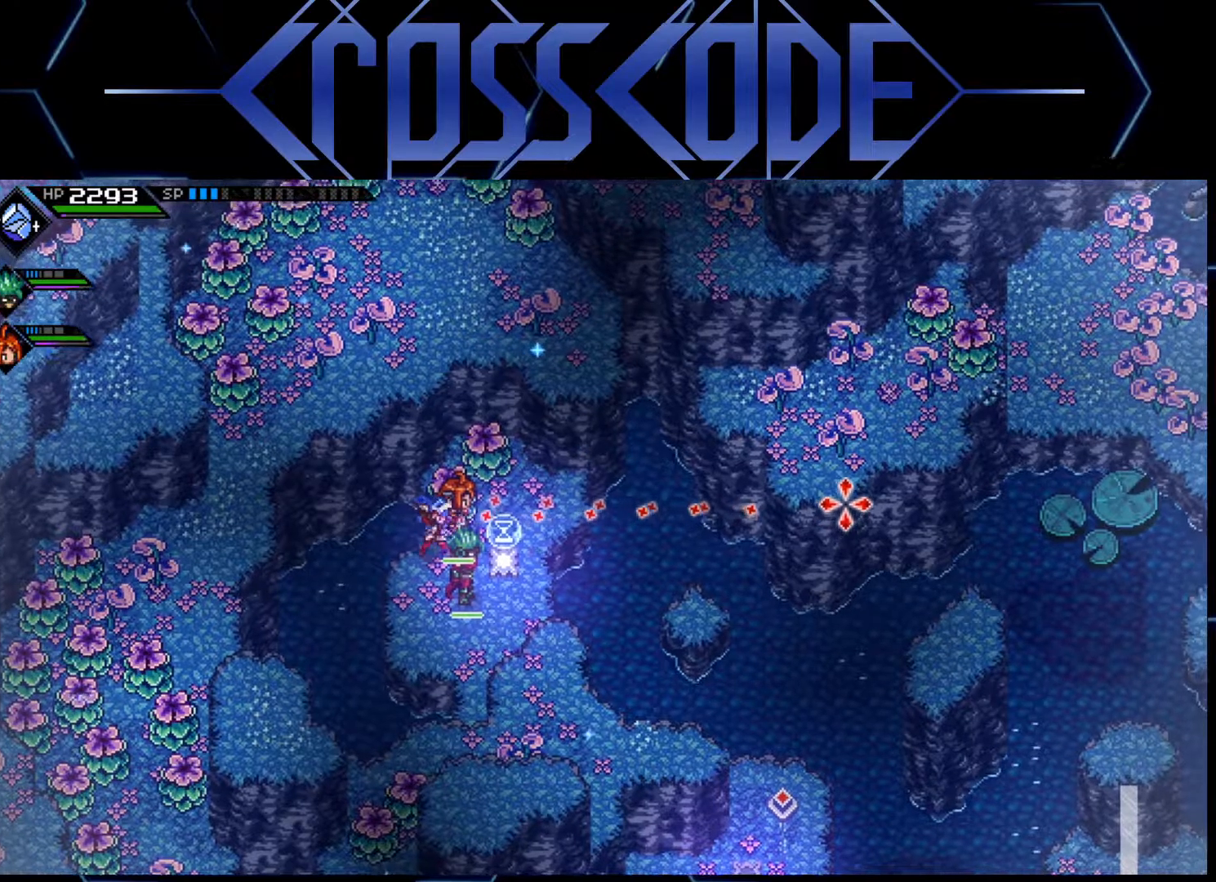
{"buttons": [], "left_stick": "center", "right_stick": "right", "events": [[50, "left_stick", "down"], [117, "left_stick", "center"]]}
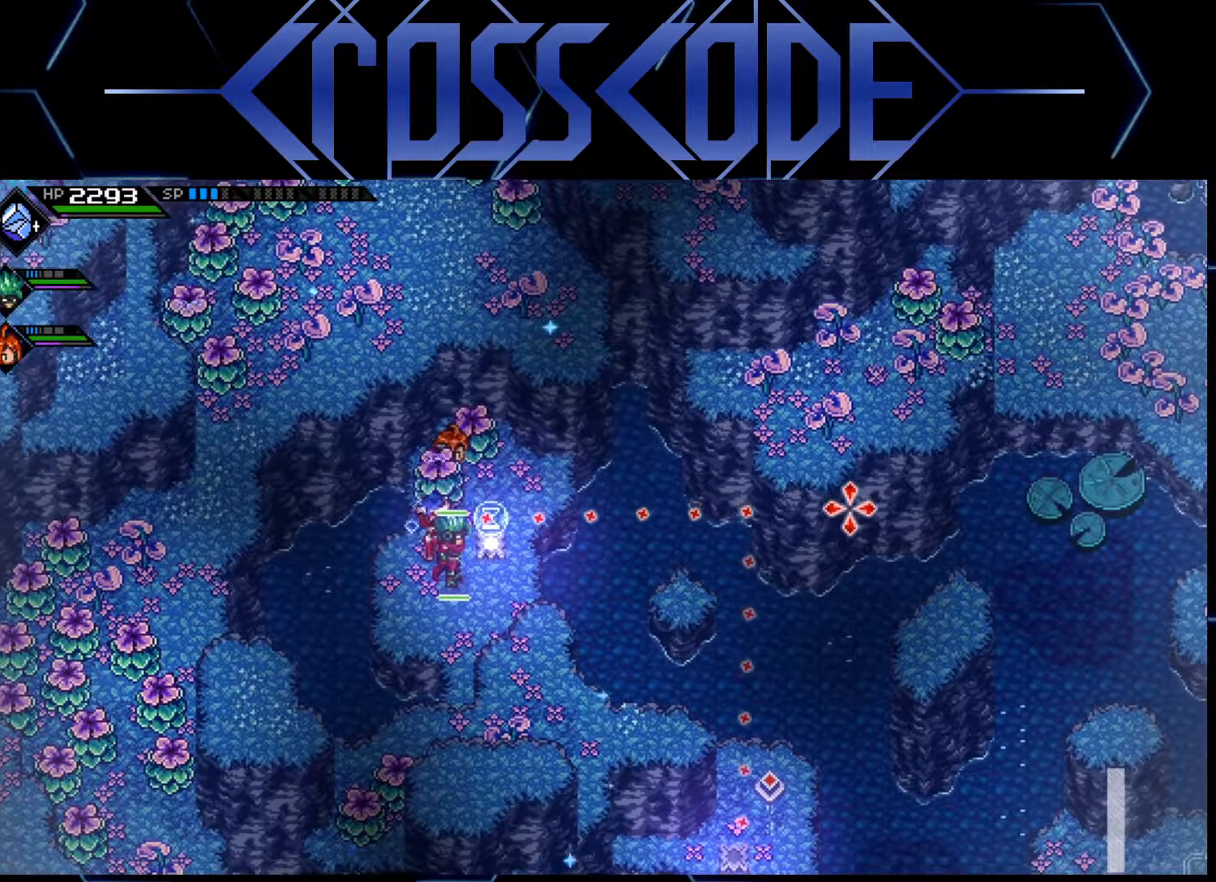
{"buttons": [], "left_stick": "center", "right_stick": "right", "events": []}
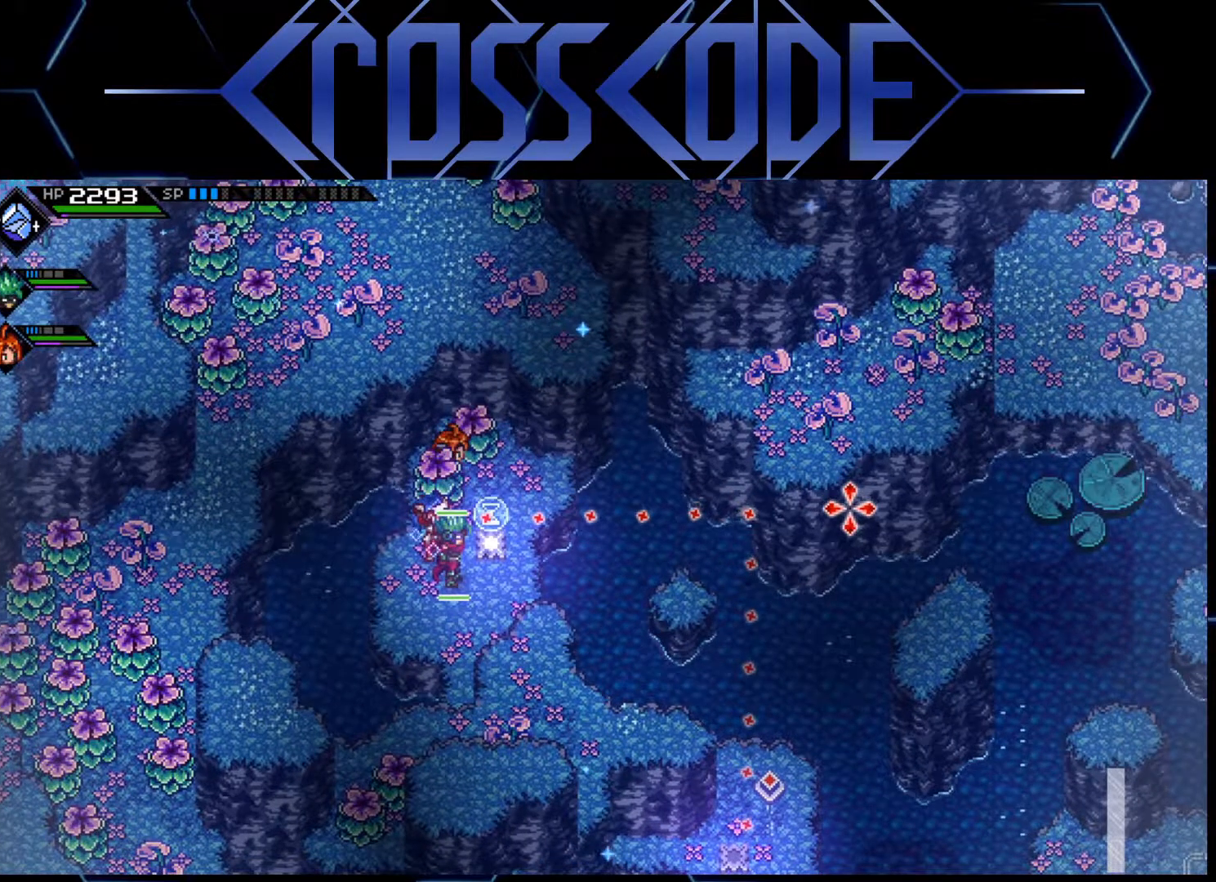
{"buttons": [], "left_stick": "center", "right_stick": "center", "events": [[250, "R1", "down"], [367, "R1", "up"], [483, "right_stick", "center"]]}
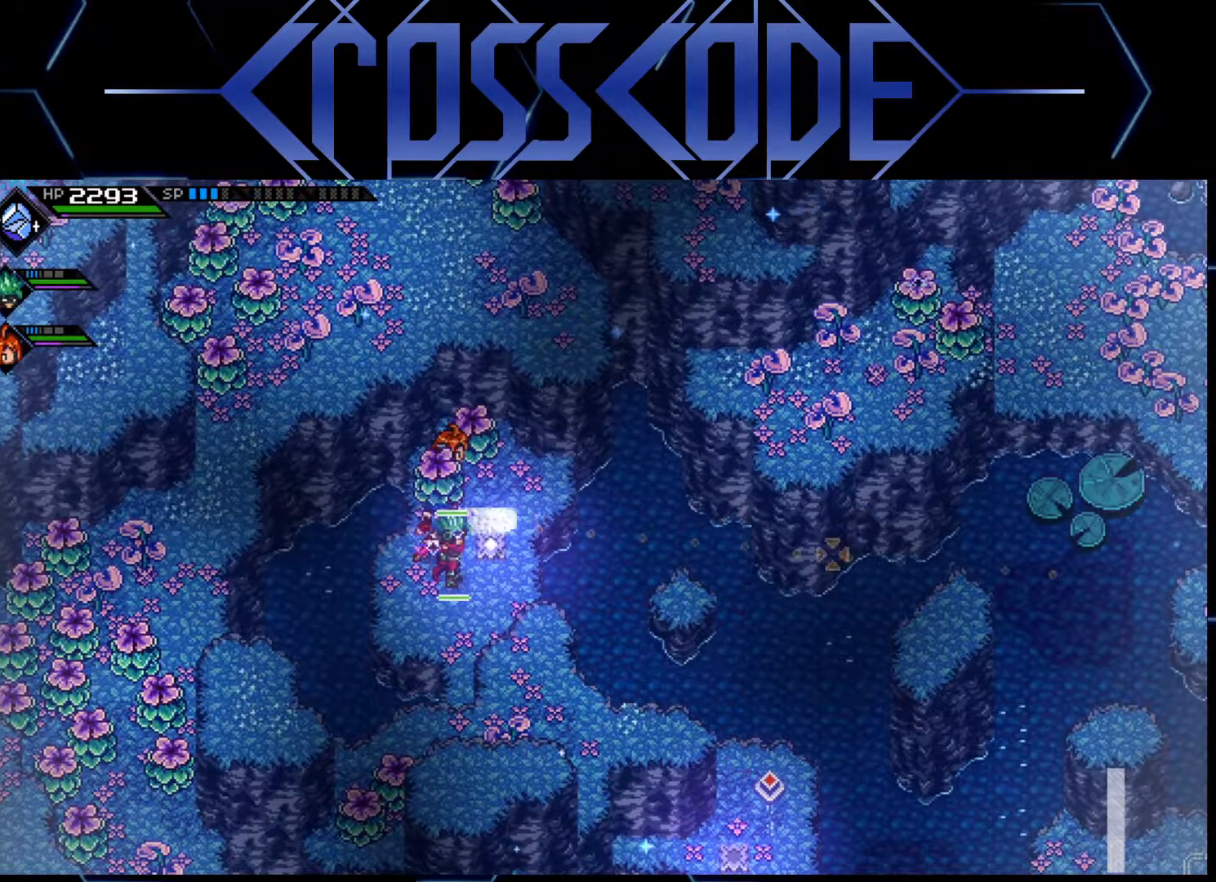
{"buttons": [], "left_stick": "right", "right_stick": "center", "events": [[83, "left_stick", "right"]]}
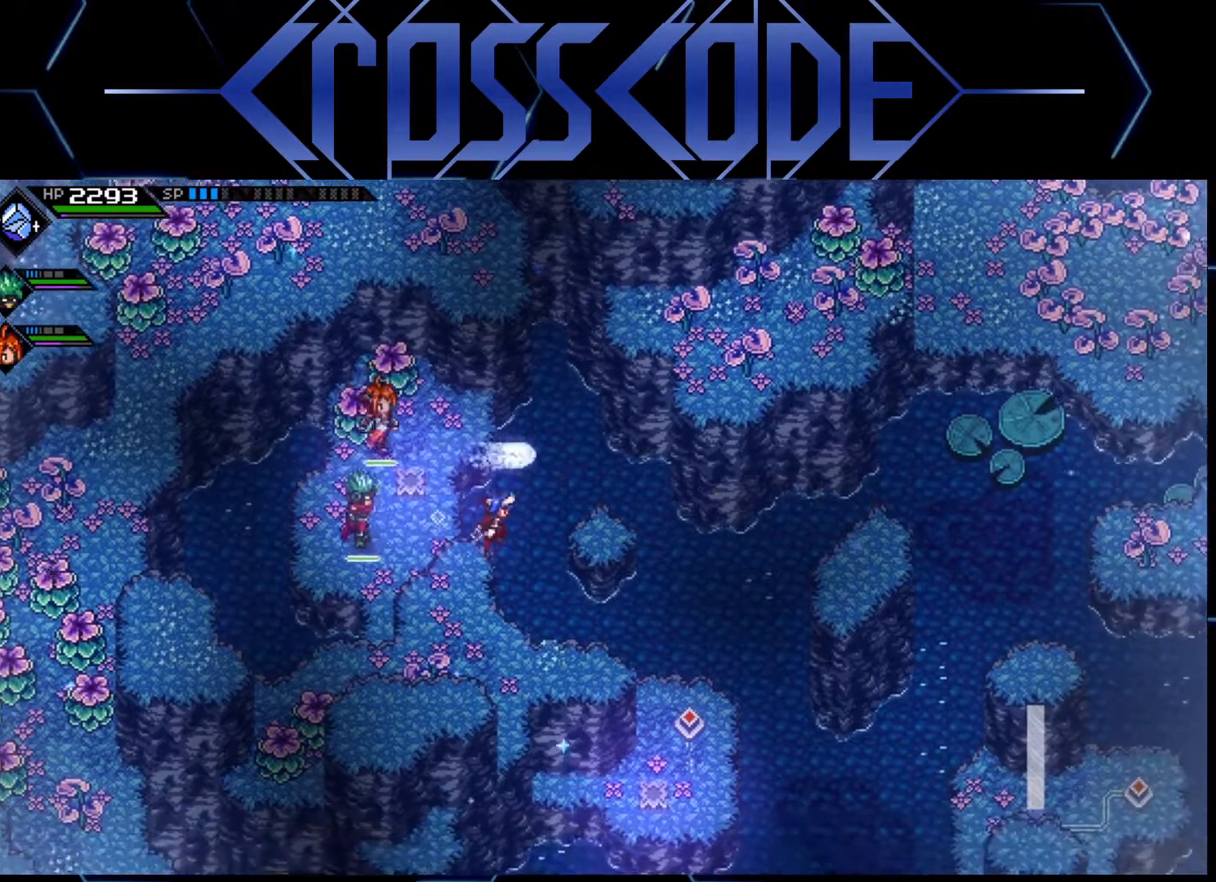
{"buttons": [], "left_stick": "center", "right_stick": "center", "events": [[250, "left_stick", "center"]]}
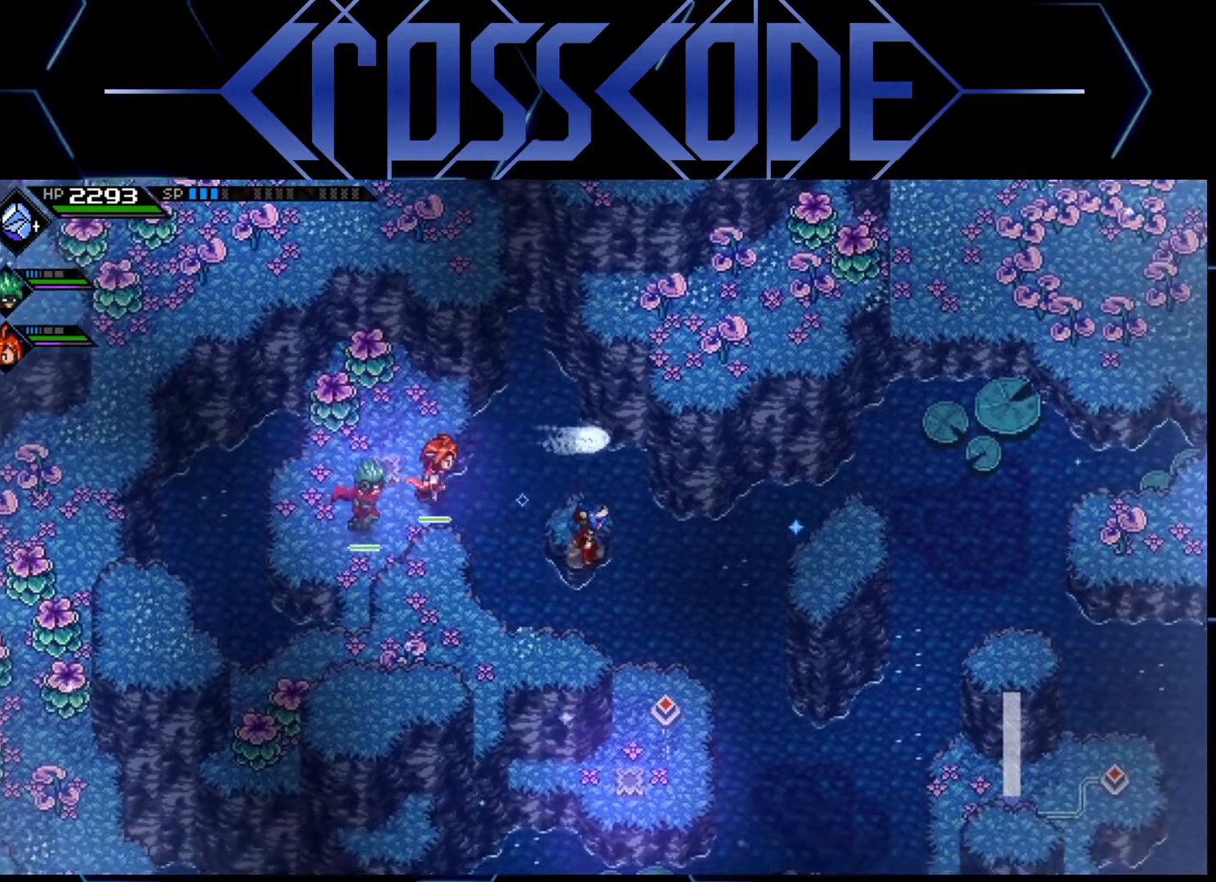
{"buttons": [], "left_stick": "down", "right_stick": "center", "events": [[17, "left_stick", "down"]]}
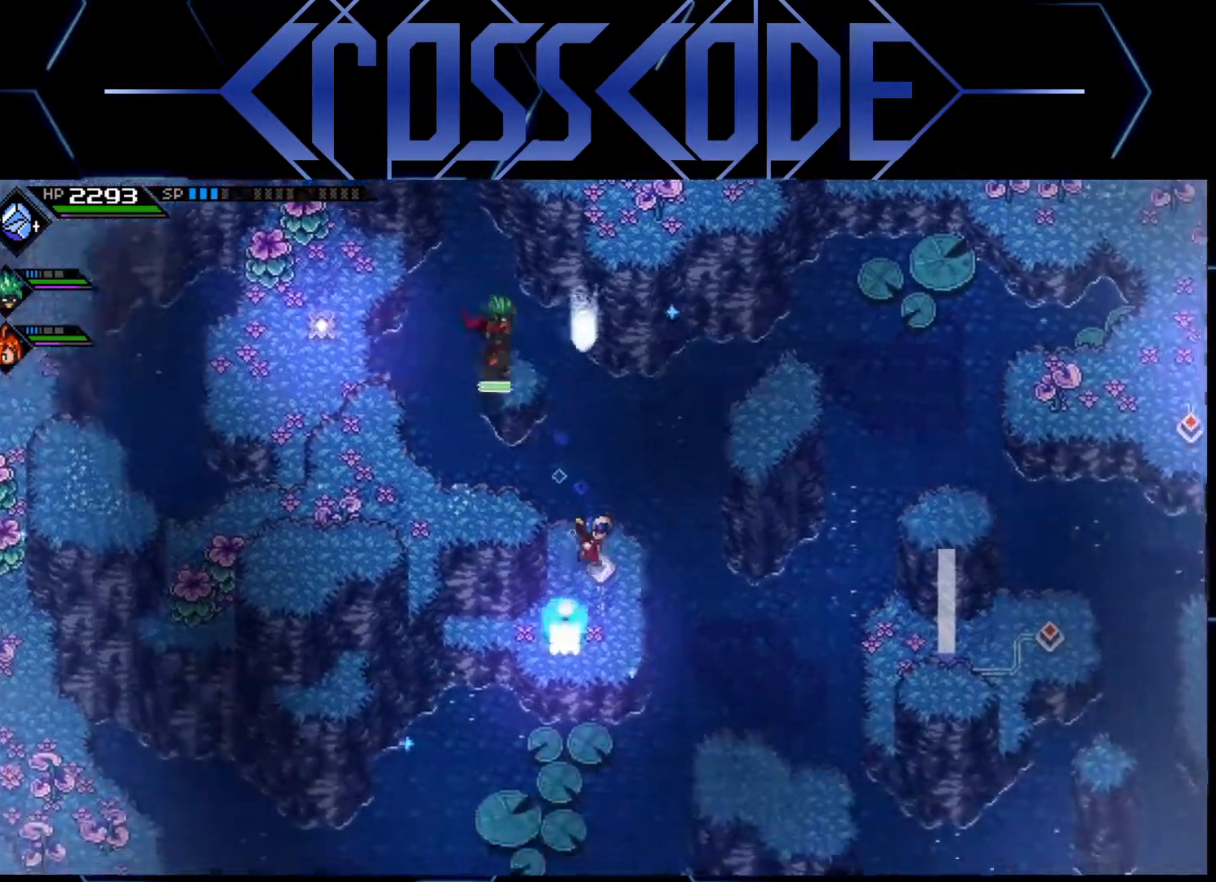
{"buttons": [], "left_stick": "down", "right_stick": "center", "events": [[183, "left_stick", "center"], [500, "left_stick", "down"]]}
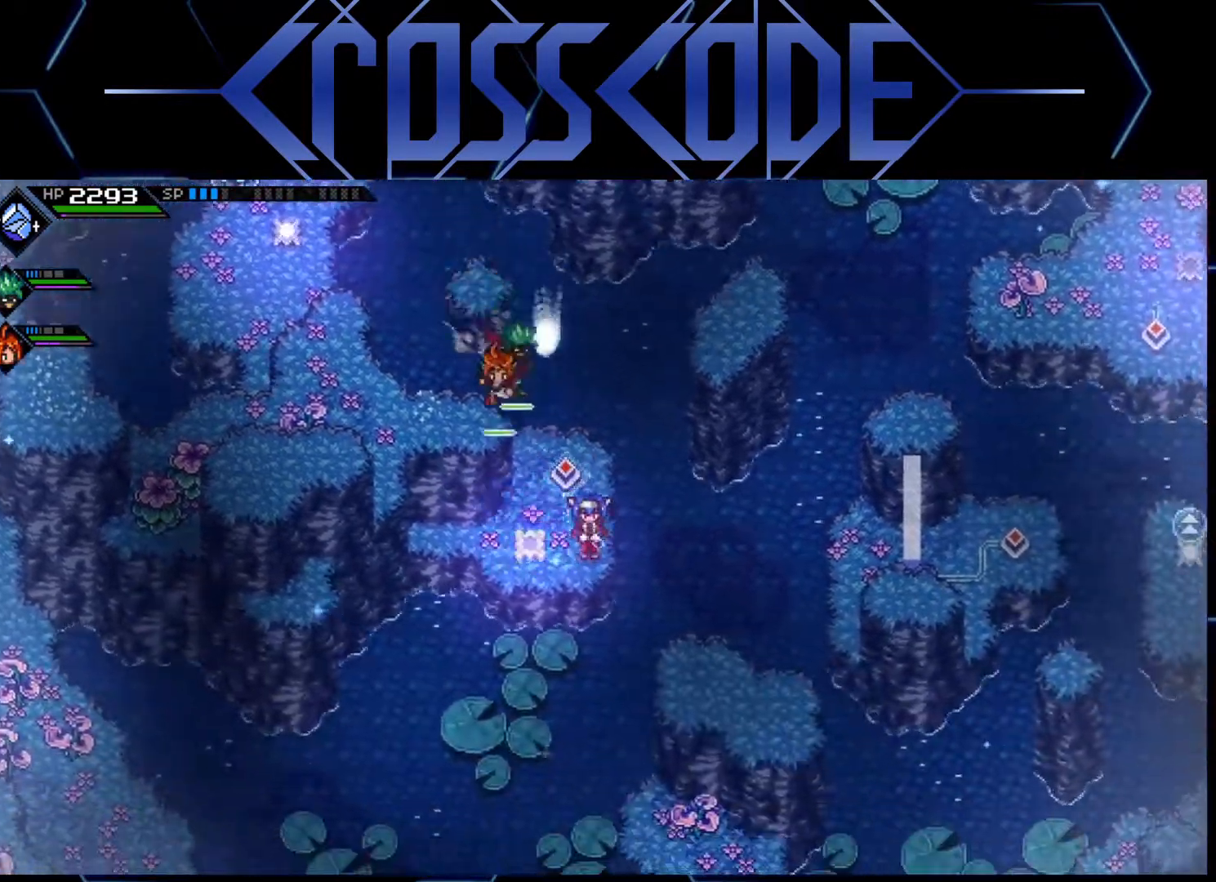
{"buttons": [], "left_stick": "down", "right_stick": "center", "events": [[267, "left_stick", "down-left"], [467, "left_stick", "down"]]}
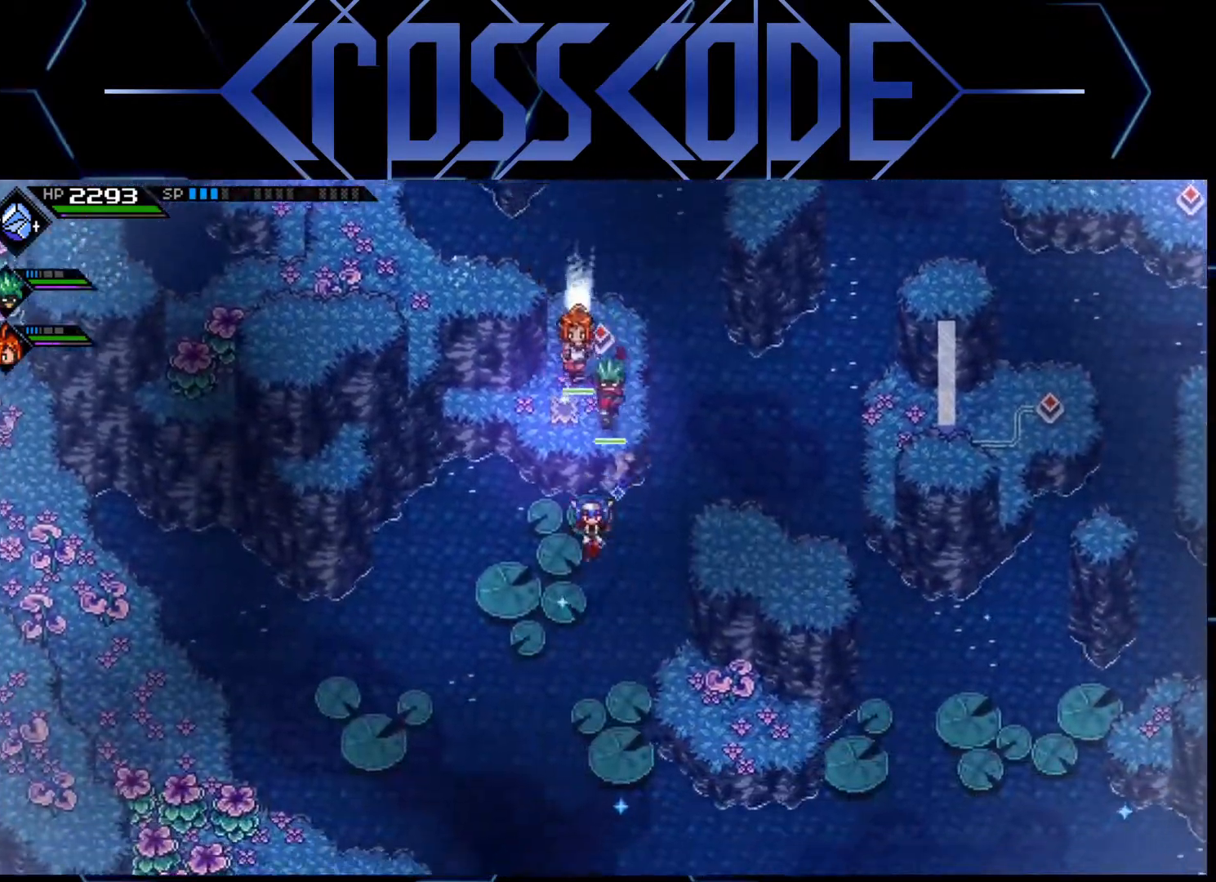
{"buttons": [], "left_stick": "center", "right_stick": "center", "events": [[50, "left_stick", "down-right"], [367, "left_stick", "center"]]}
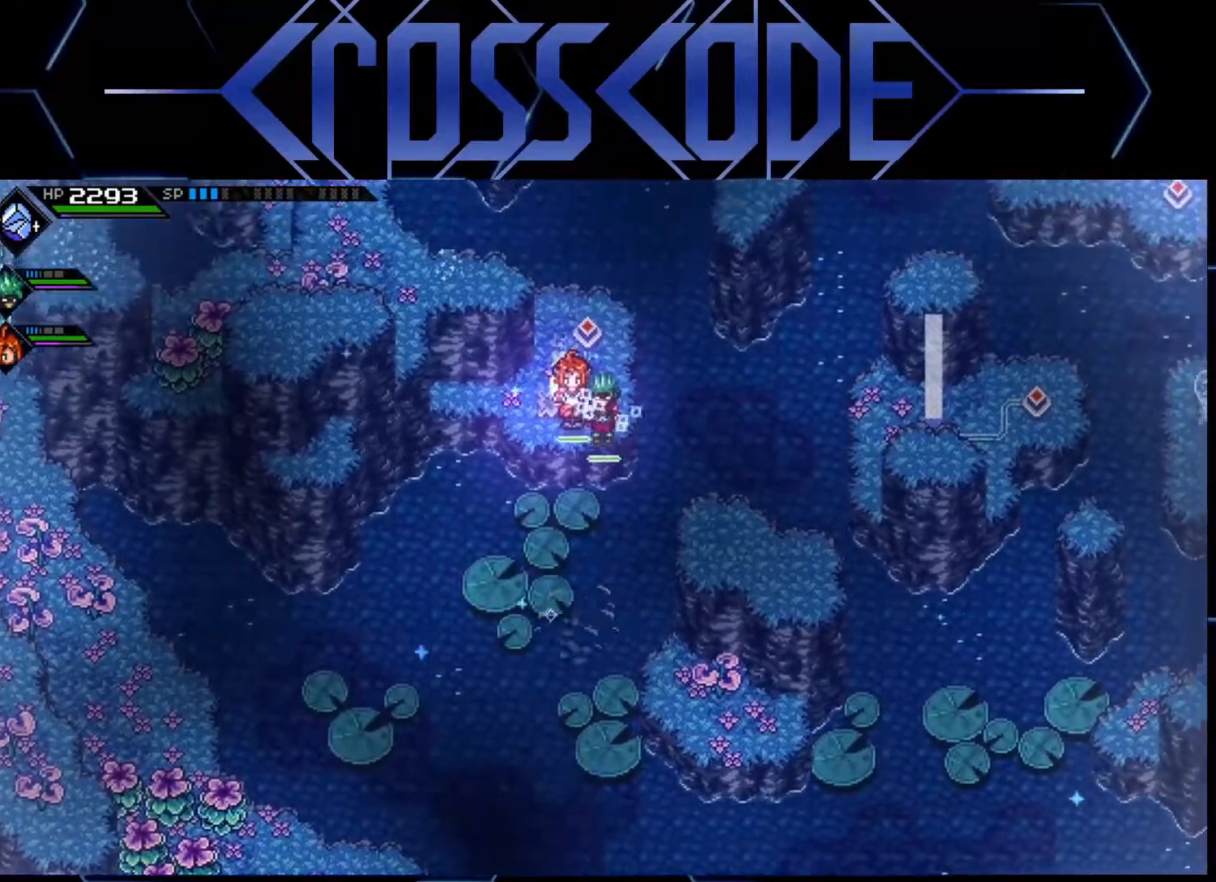
{"buttons": [], "left_stick": "center", "right_stick": "center", "events": []}
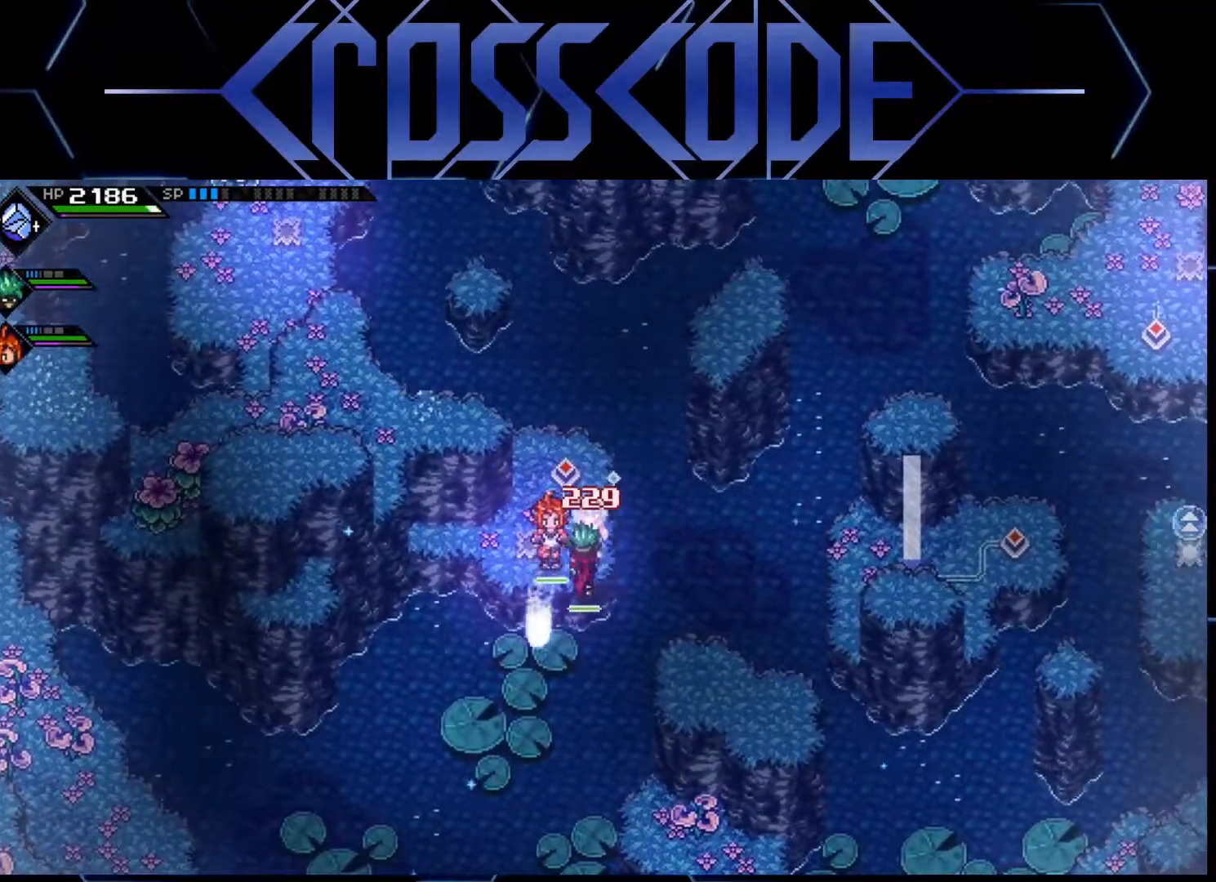
{"buttons": [], "left_stick": "down-left", "right_stick": "center", "events": [[217, "left_stick", "down-left"]]}
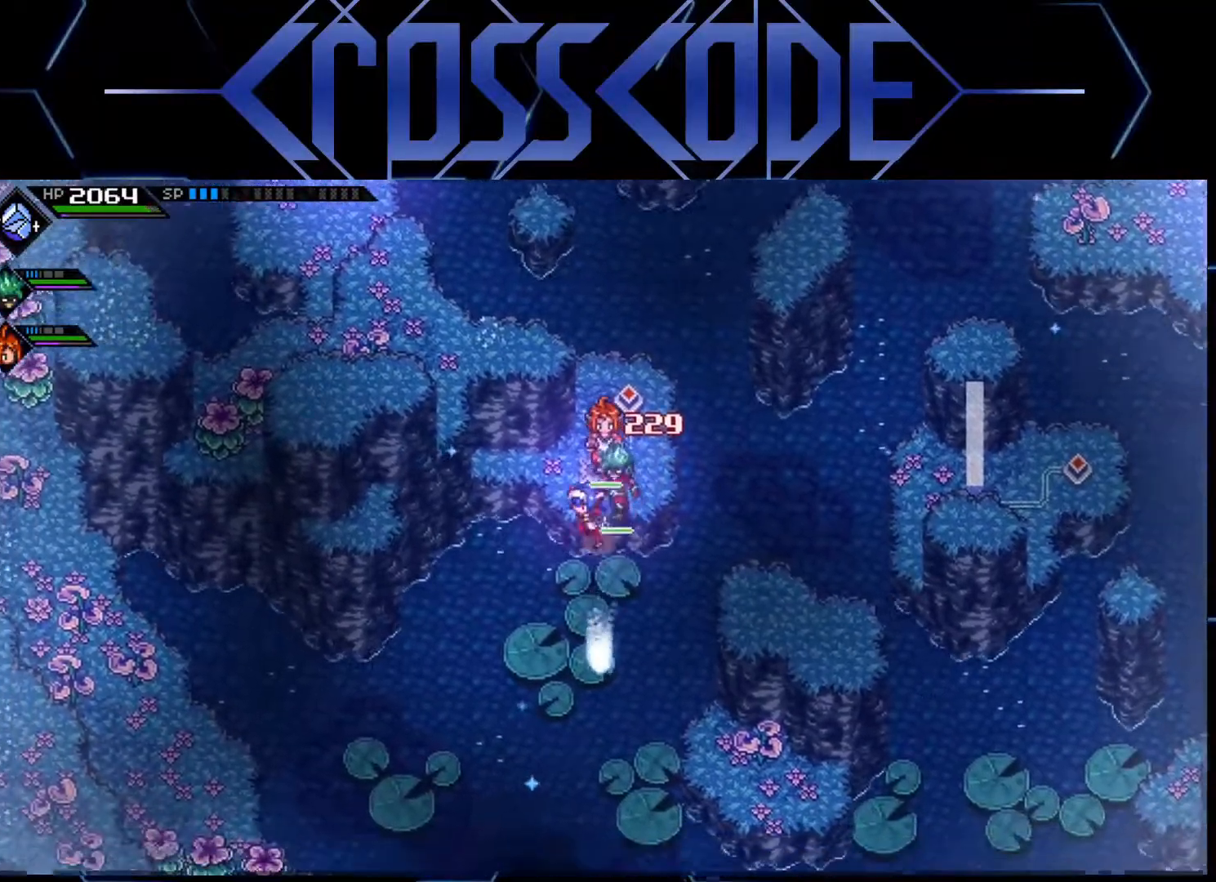
{"buttons": [], "left_stick": "center", "right_stick": "center", "events": [[167, "left_stick", "center"]]}
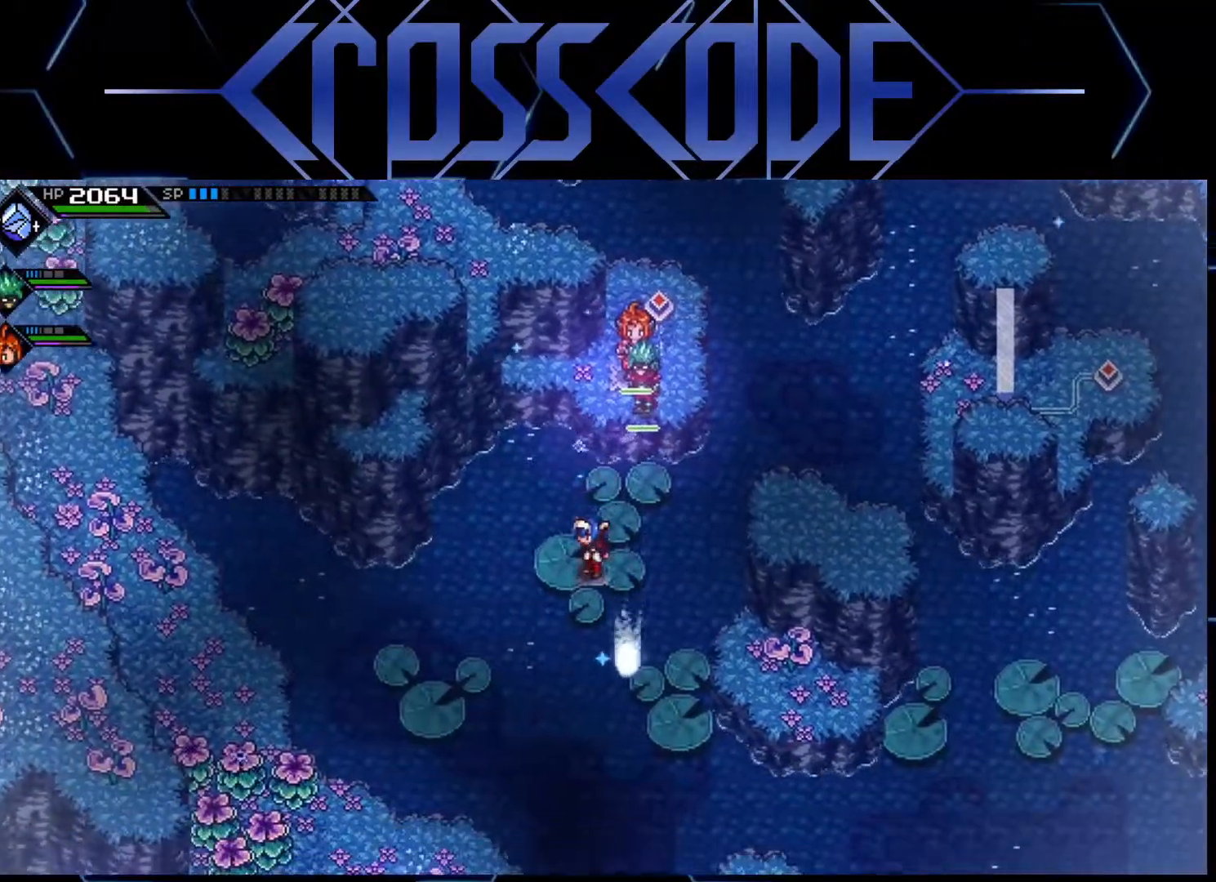
{"buttons": [], "left_stick": "center", "right_stick": "center", "events": [[33, "left_stick", "down-right"], [367, "left_stick", "down"], [483, "left_stick", "center"]]}
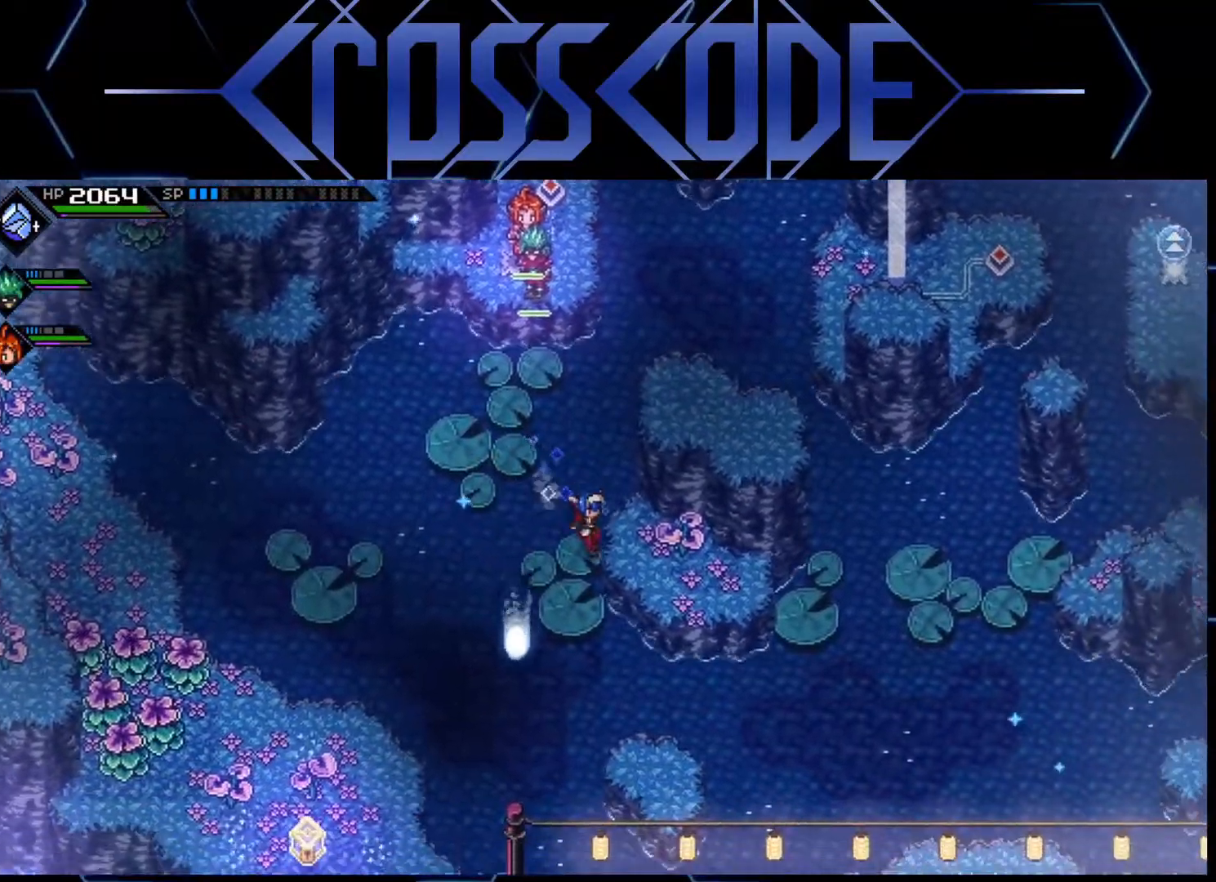
{"buttons": [], "left_stick": "right", "right_stick": "center", "events": [[367, "left_stick", "right"]]}
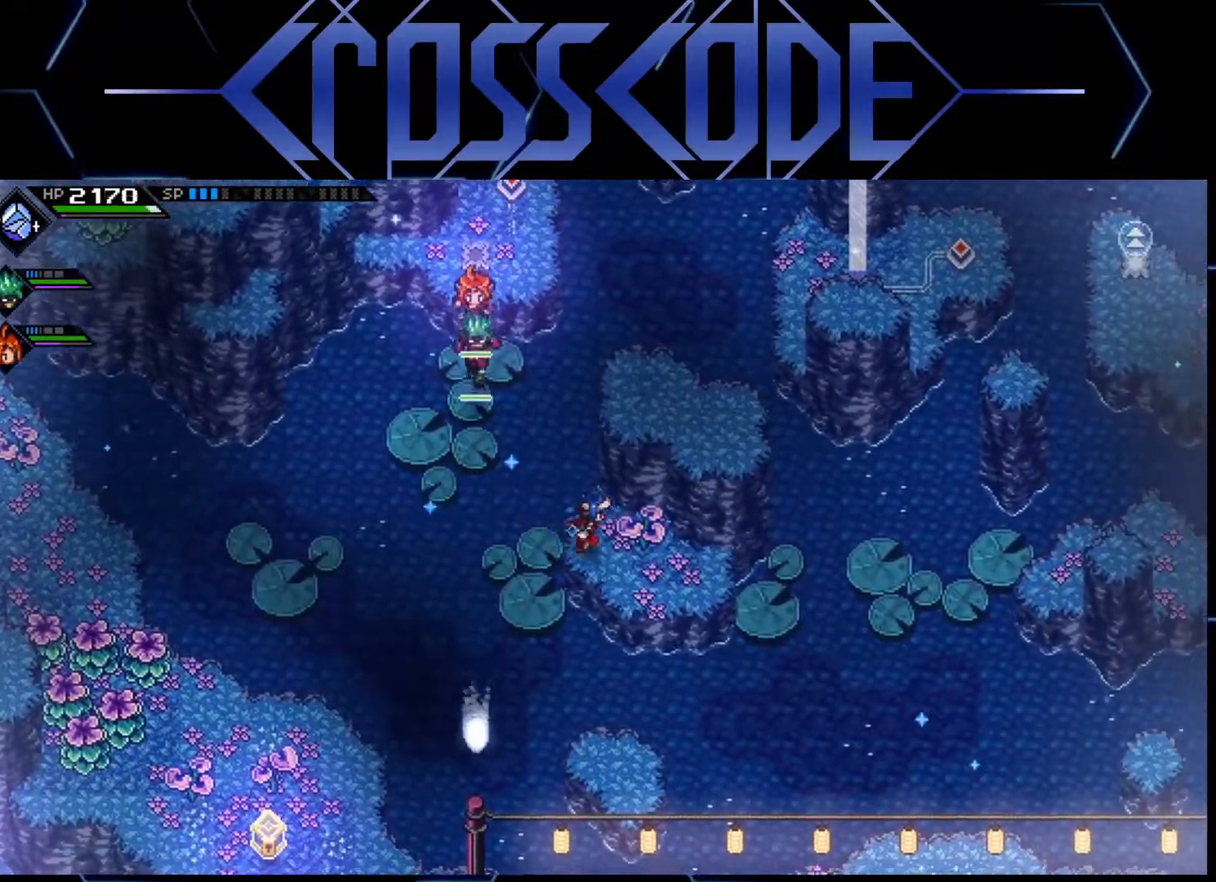
{"buttons": [], "left_stick": "center", "right_stick": "down", "events": [[167, "left_stick", "center"], [300, "right_stick", "down"]]}
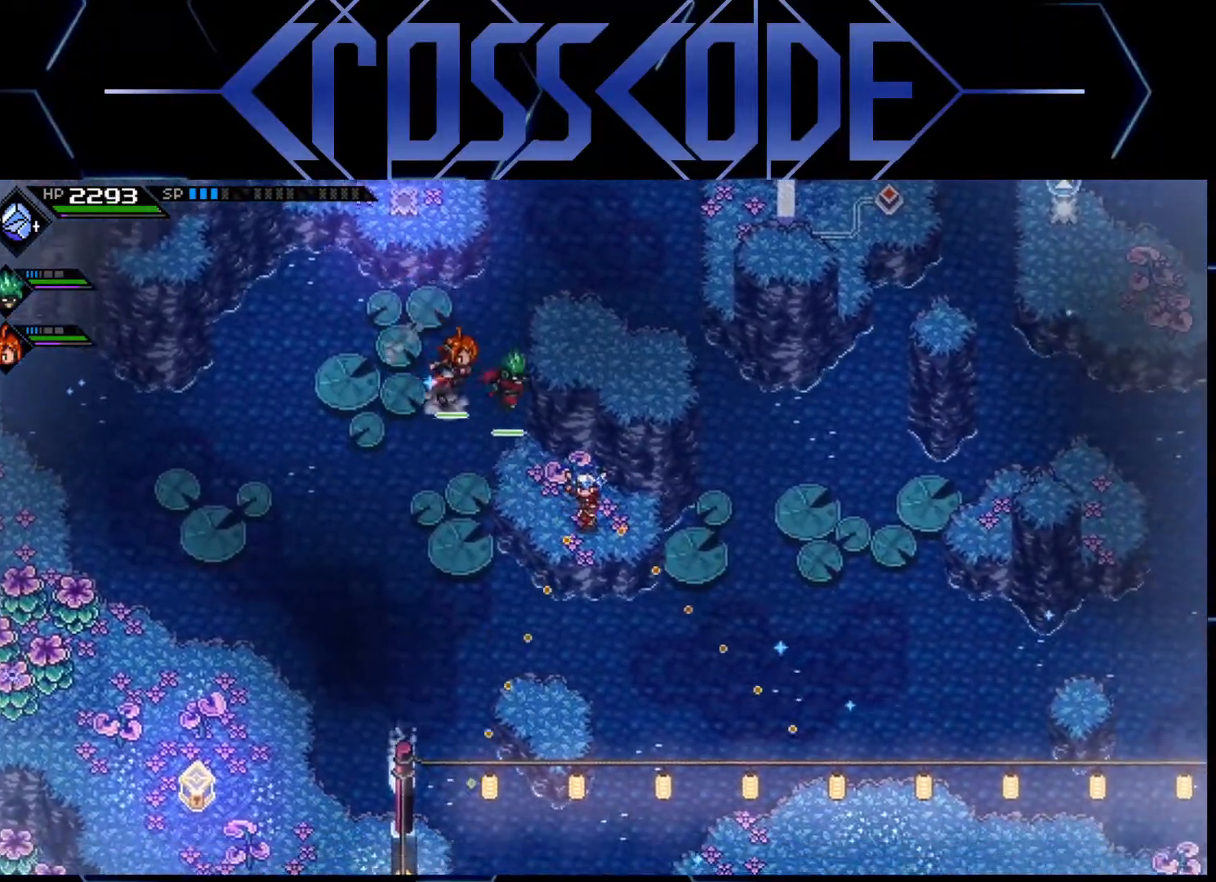
{"buttons": [], "left_stick": "center", "right_stick": "down", "events": []}
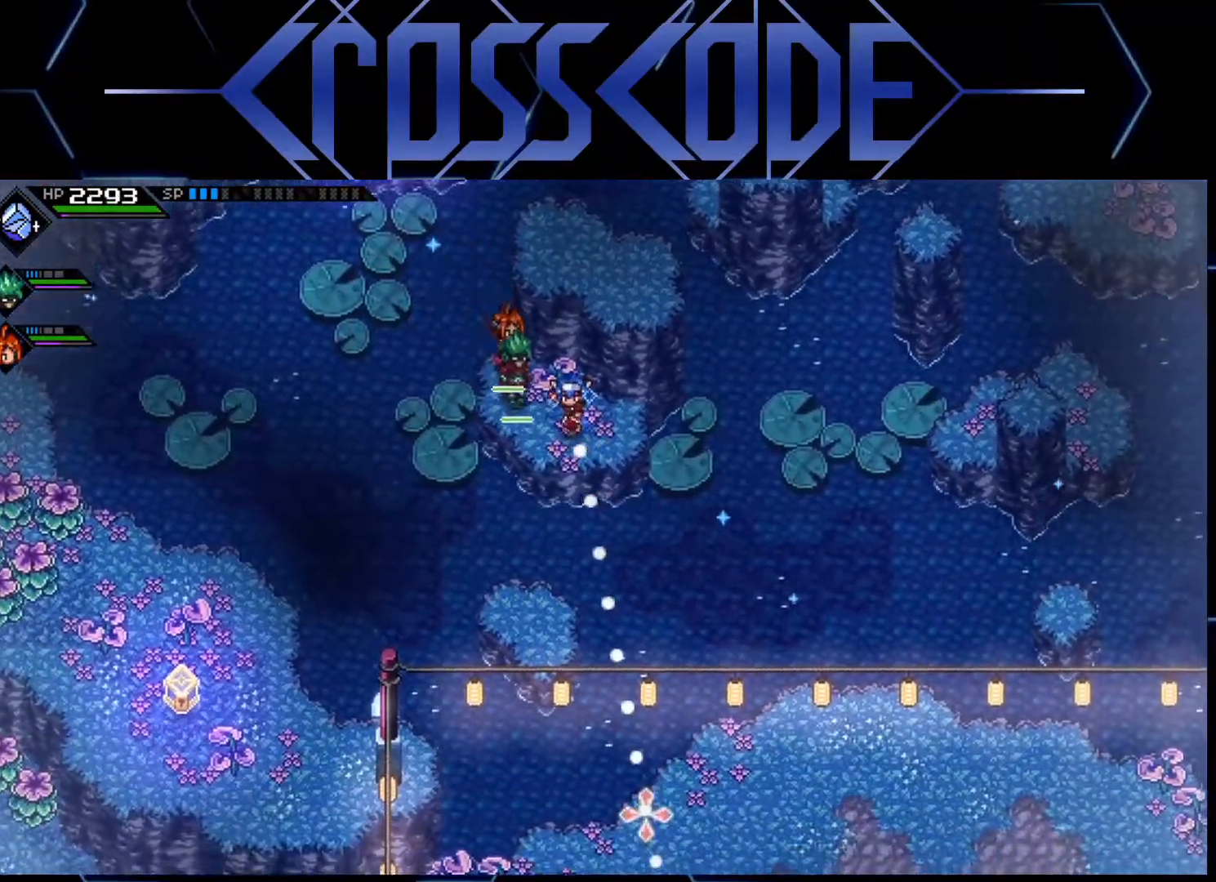
{"buttons": [], "left_stick": "center", "right_stick": "down", "events": []}
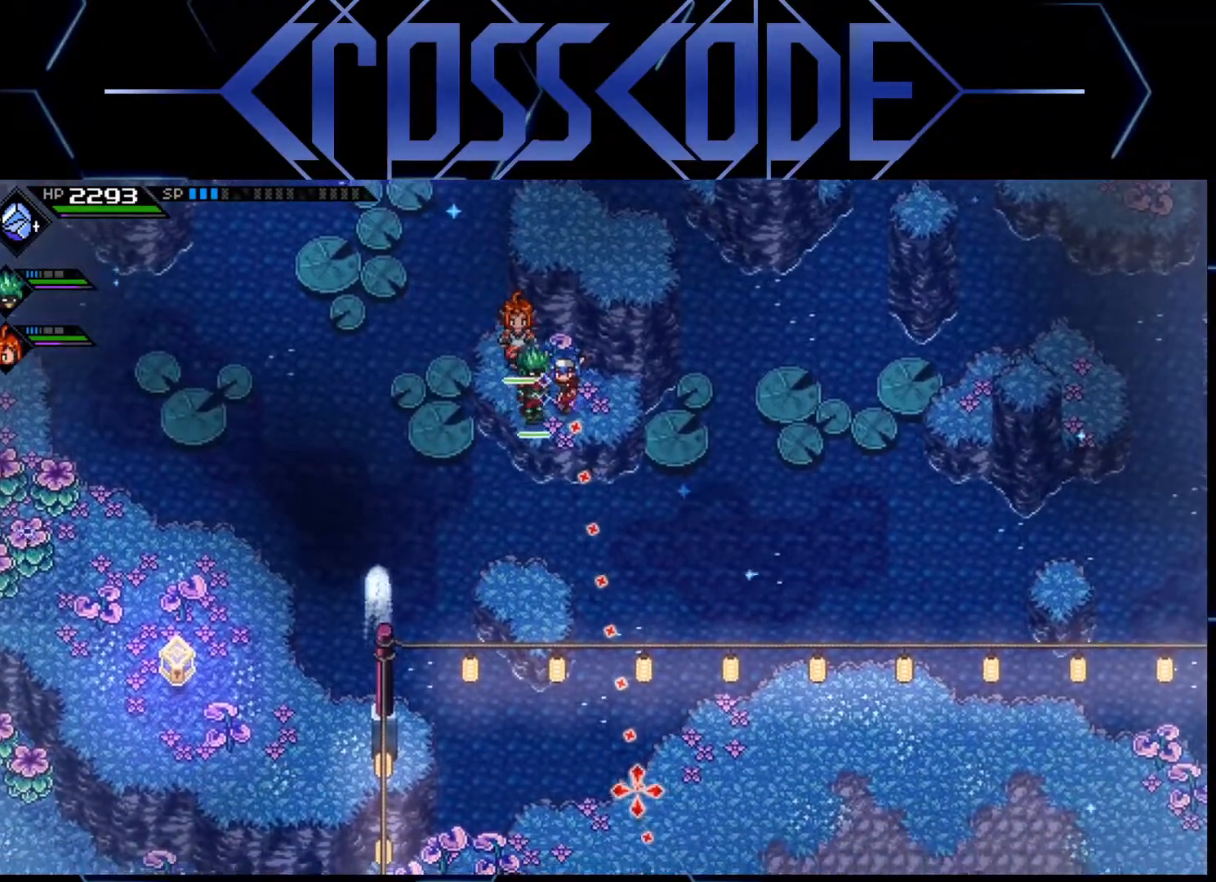
{"buttons": [], "left_stick": "center", "right_stick": "up-left", "events": [[133, "left_stick", "up-left"], [217, "right_stick", "down-left"], [300, "left_stick", "center"], [483, "right_stick", "up-left"]]}
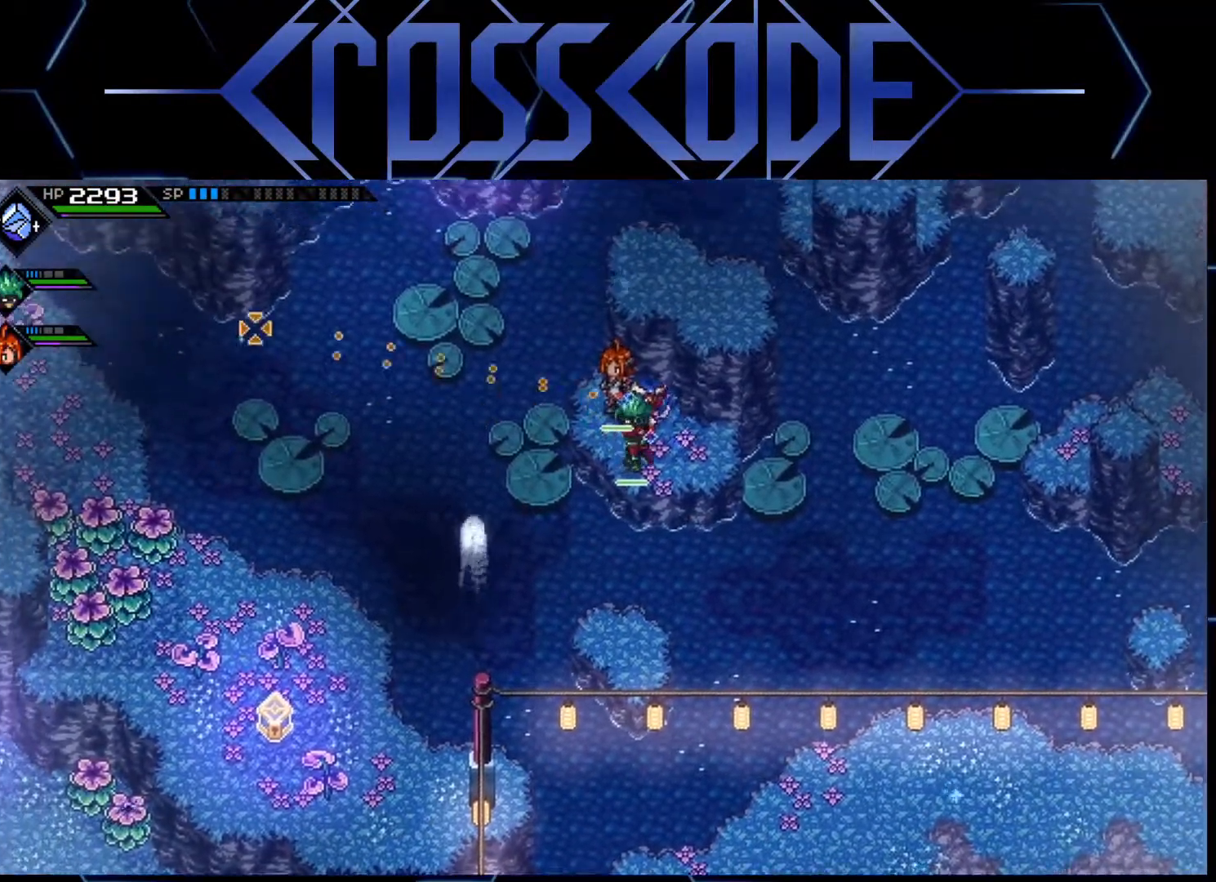
{"buttons": [], "left_stick": "up-left", "right_stick": "center", "events": [[200, "right_stick", "center"], [317, "left_stick", "up-left"]]}
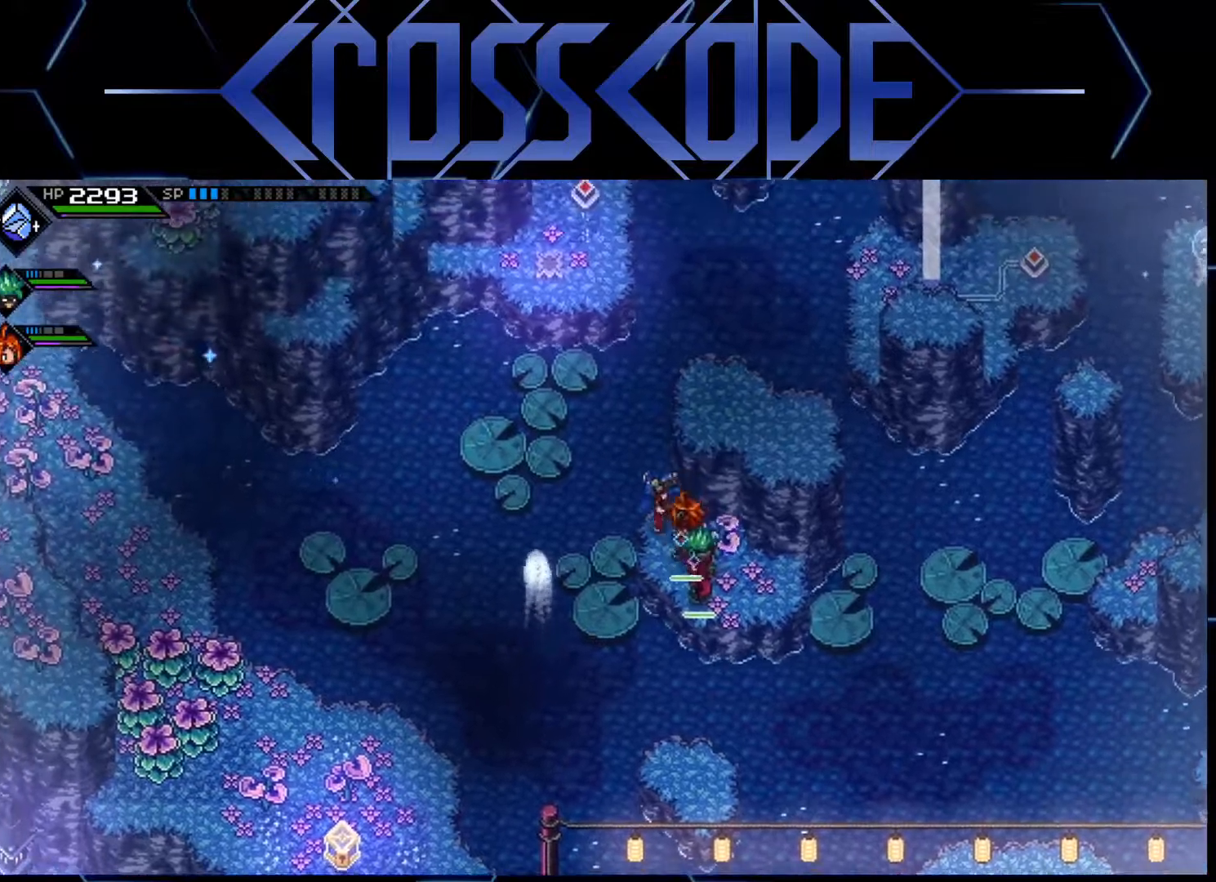
{"buttons": [], "left_stick": "up", "right_stick": "center", "events": [[500, "left_stick", "up"]]}
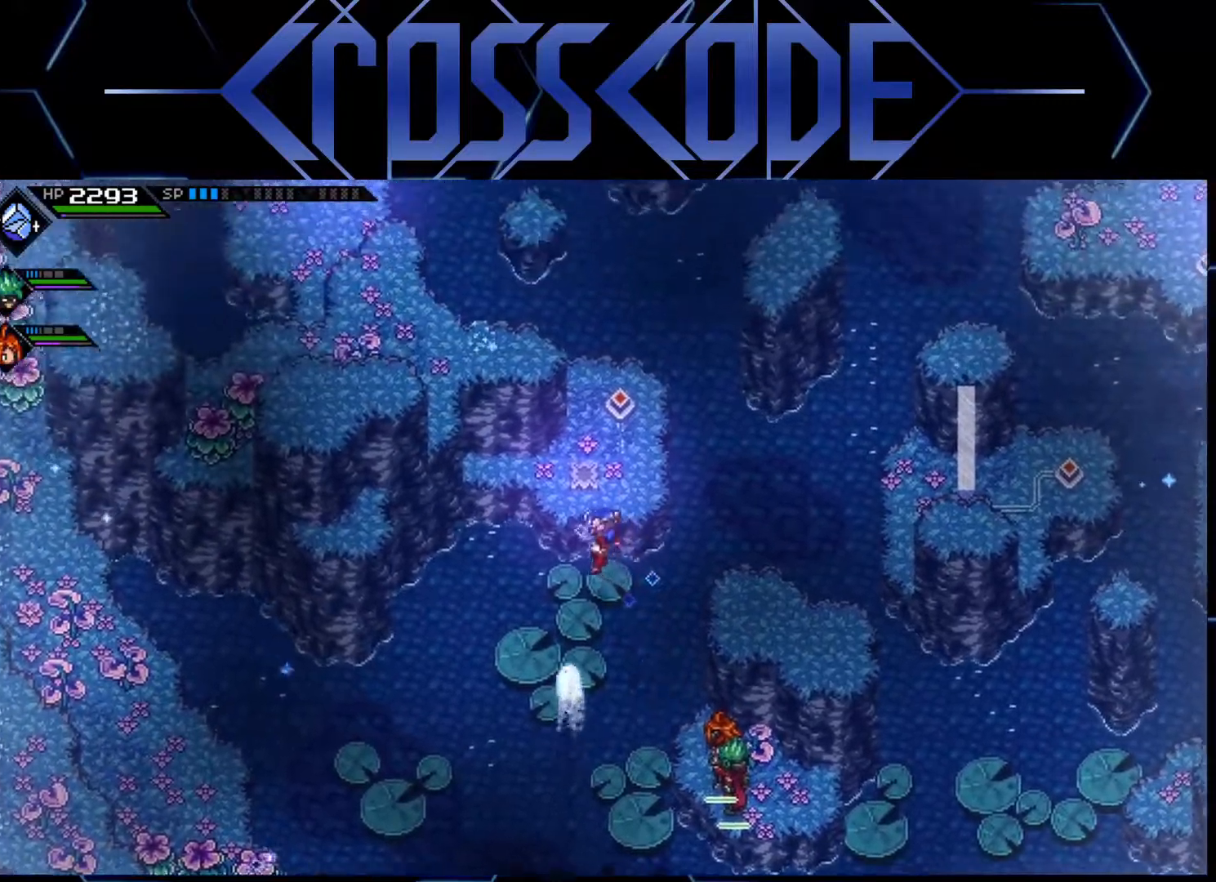
{"buttons": [], "left_stick": "up", "right_stick": "center", "events": []}
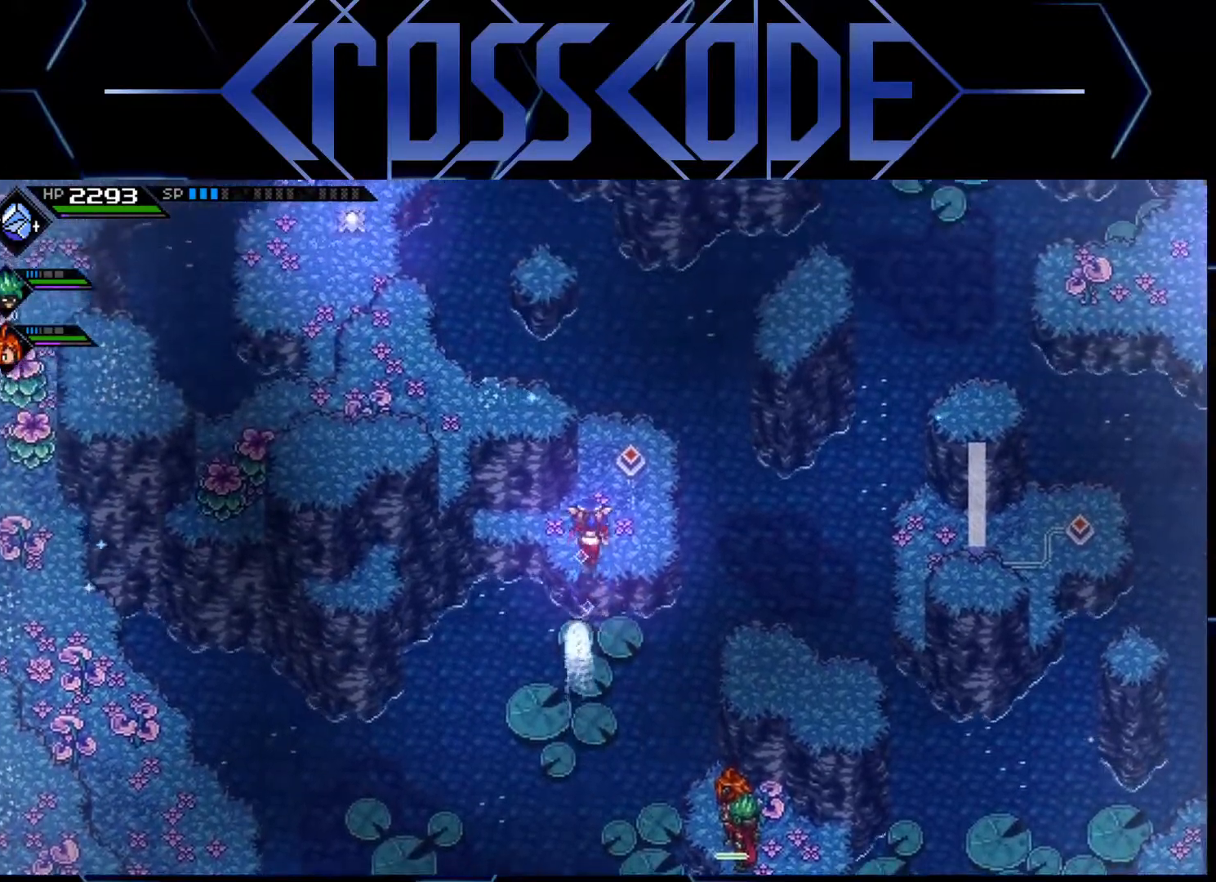
{"buttons": [], "left_stick": "up", "right_stick": "center", "events": [[133, "left_stick", "center"], [433, "left_stick", "up"]]}
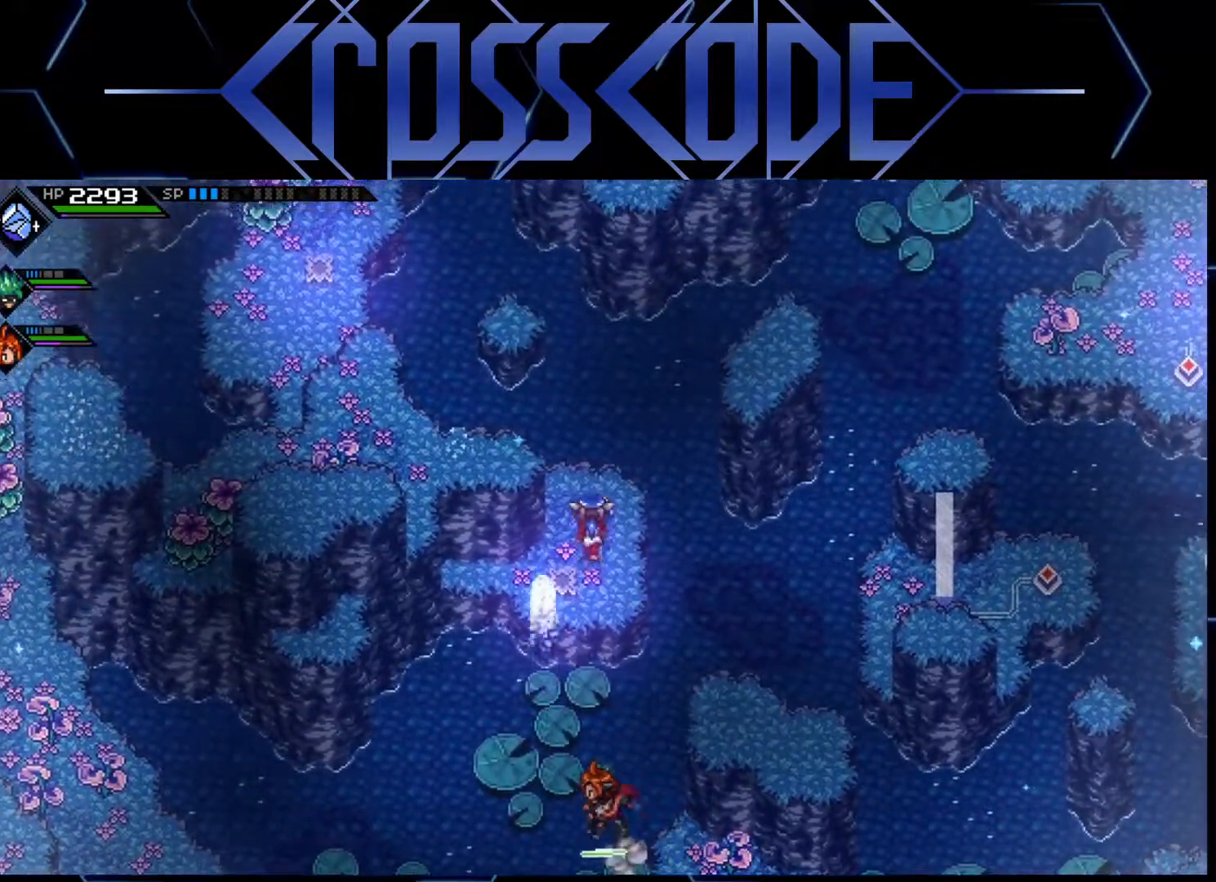
{"buttons": [], "left_stick": "center", "right_stick": "center", "events": [[33, "left_stick", "center"]]}